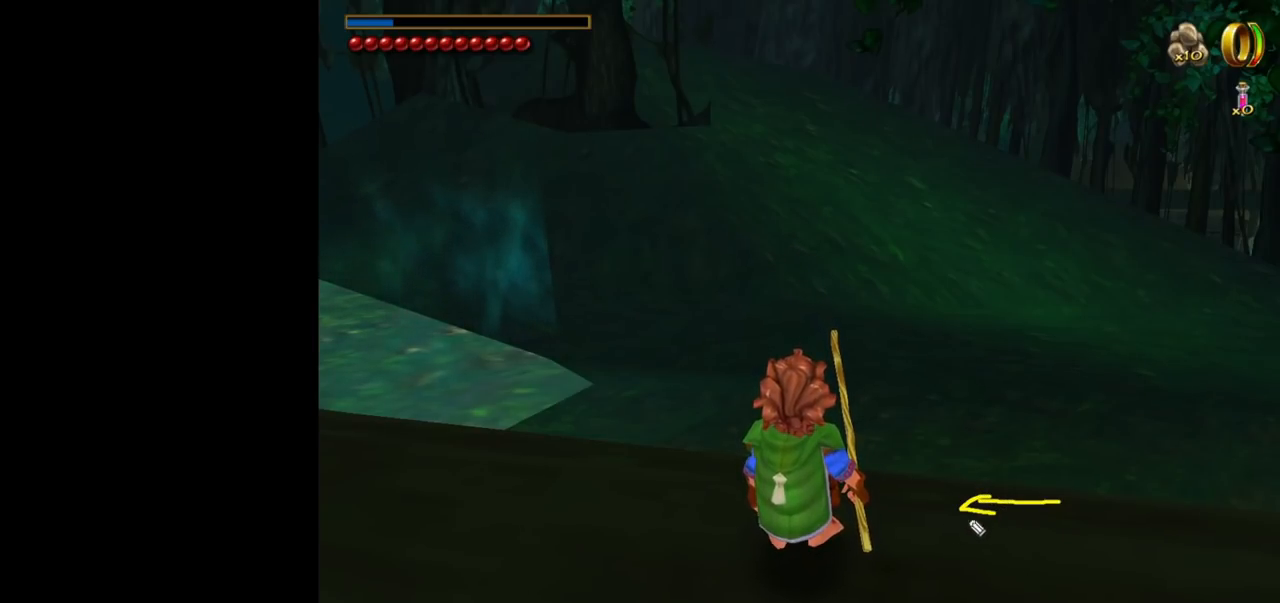
Gameplay with keyboard and mouse; each line is a JSON object with the keys and mouse buttons held at the frame after it. "events" lists presses ("down") and releases ("up") of "1", "2", "3", "a", "ctrl", "d", "down", "e", "escape", "f", "left", "return", "right", "s", "shift", "space", "up", "w", "mouse_left" and "mouse_right" between this image and that frame as [ms after this image, input, new state], when the widget could be followed in between. "mouse_left", "mouse_right" = the "left", "right" buttons of the "mouse" list. No other keys are recorded. Mouse movement is not recorded. Not read: tab.
{"keys": [], "mouse": [], "events": [[34, "ctrl", "up"]]}
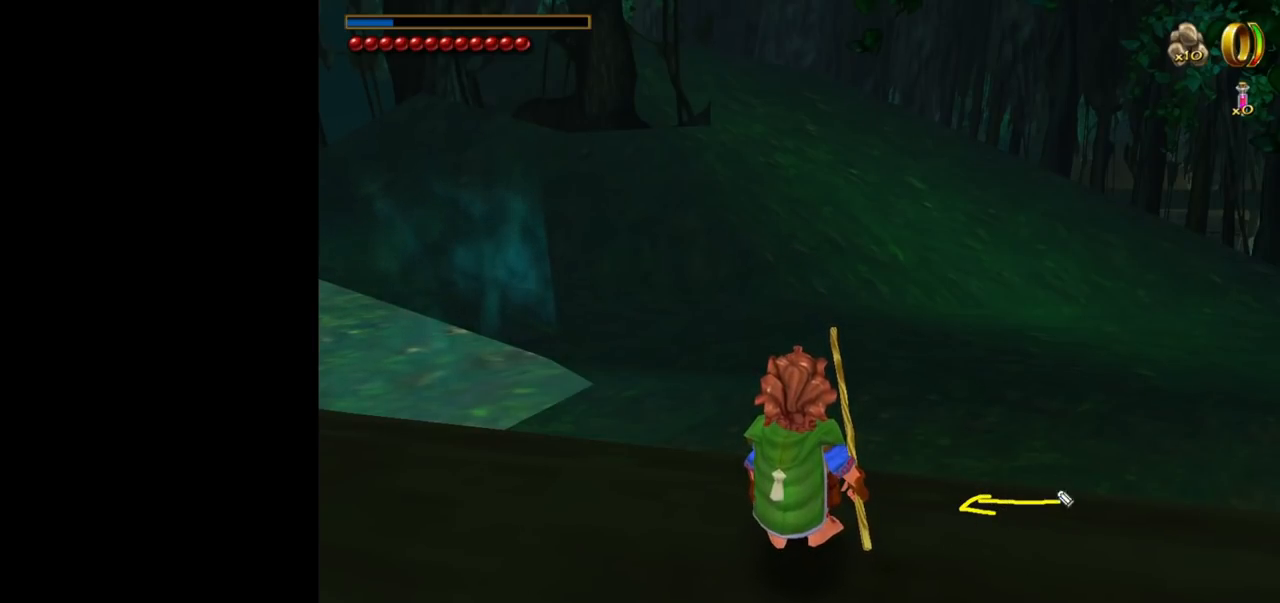
{"keys": [], "mouse": [], "events": []}
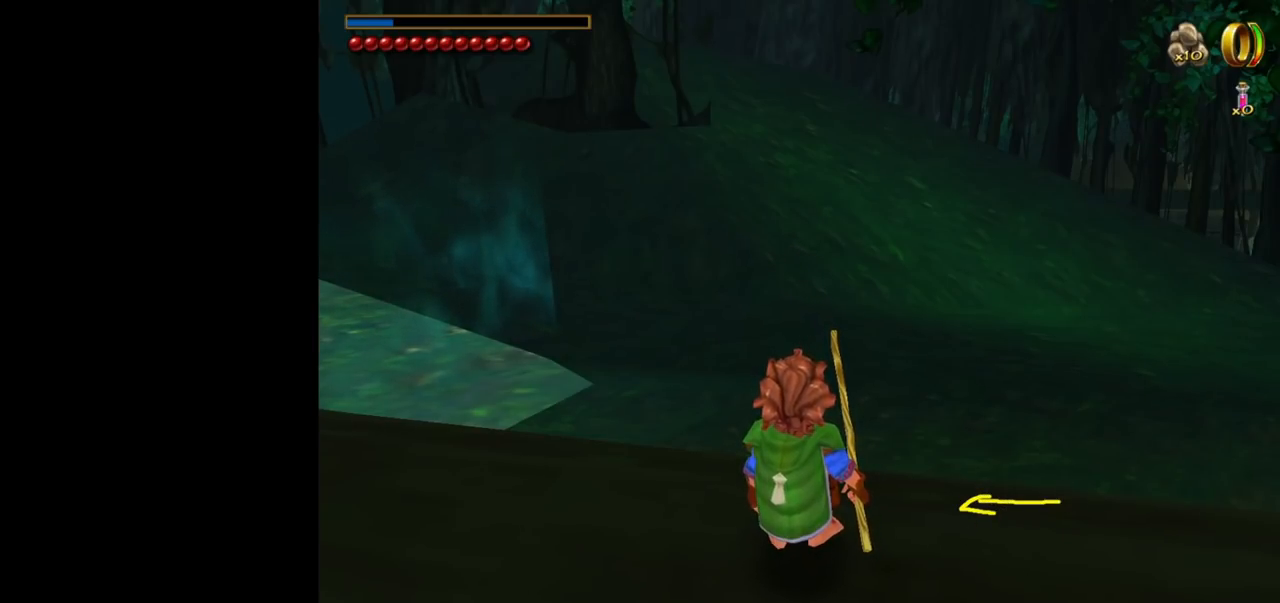
{"keys": [], "mouse": [], "events": []}
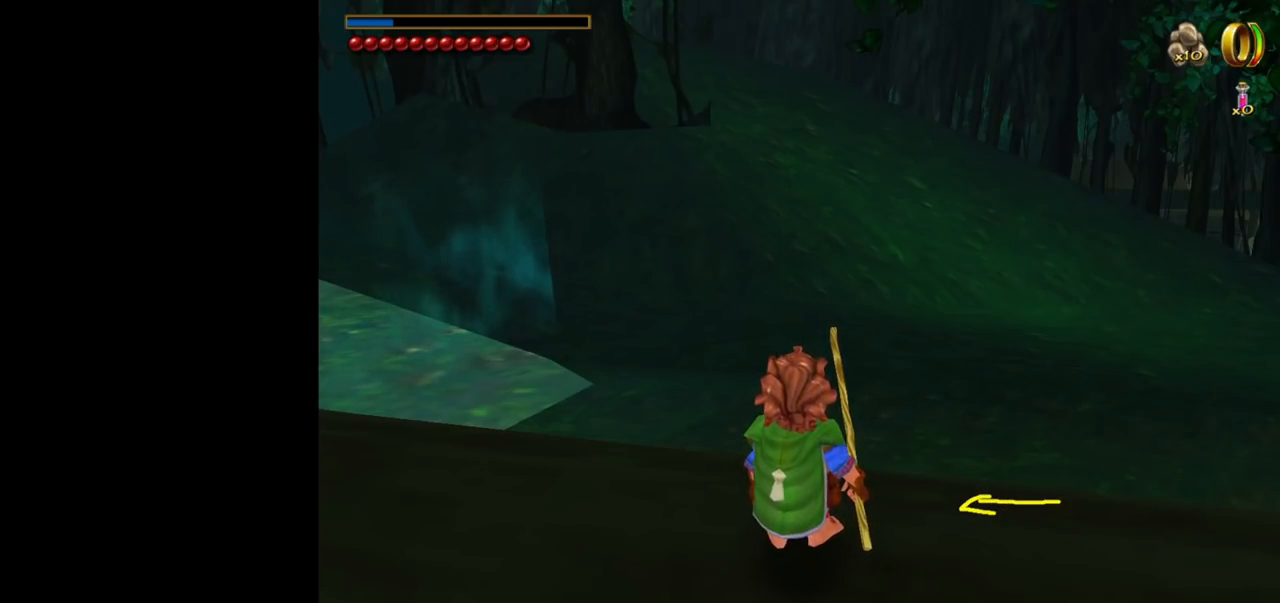
{"keys": [], "mouse": [], "events": [[267, "mouse_left", "down"], [317, "mouse_left", "up"]]}
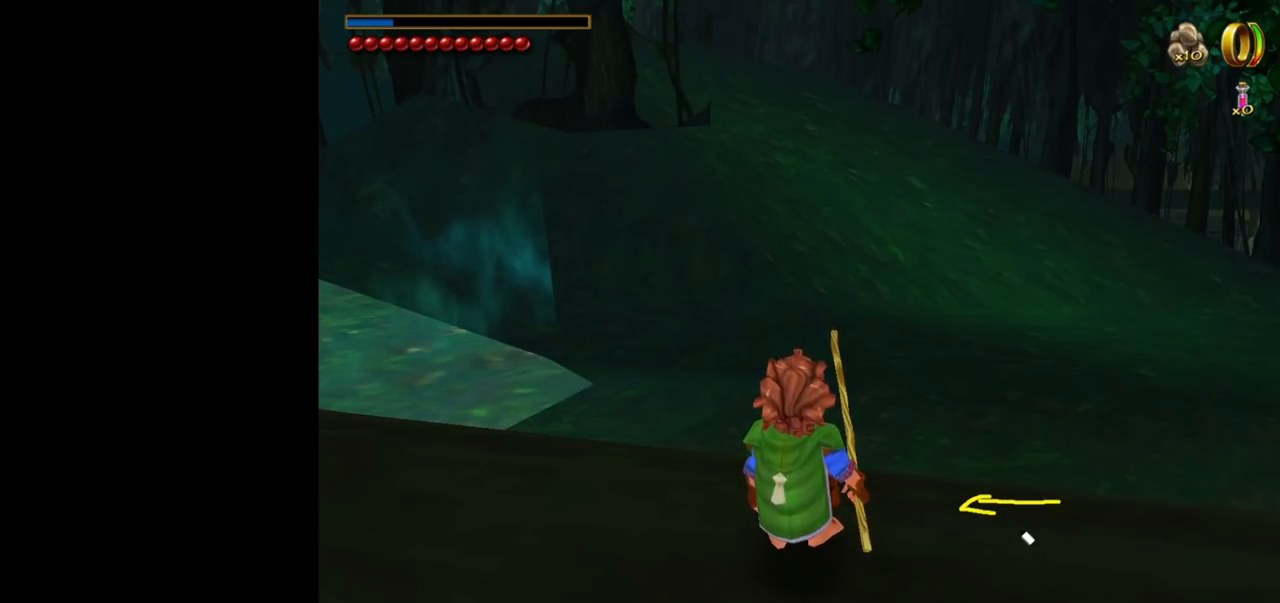
{"keys": [], "mouse": [], "events": [[50, "mouse_left", "down"], [467, "mouse_left", "up"]]}
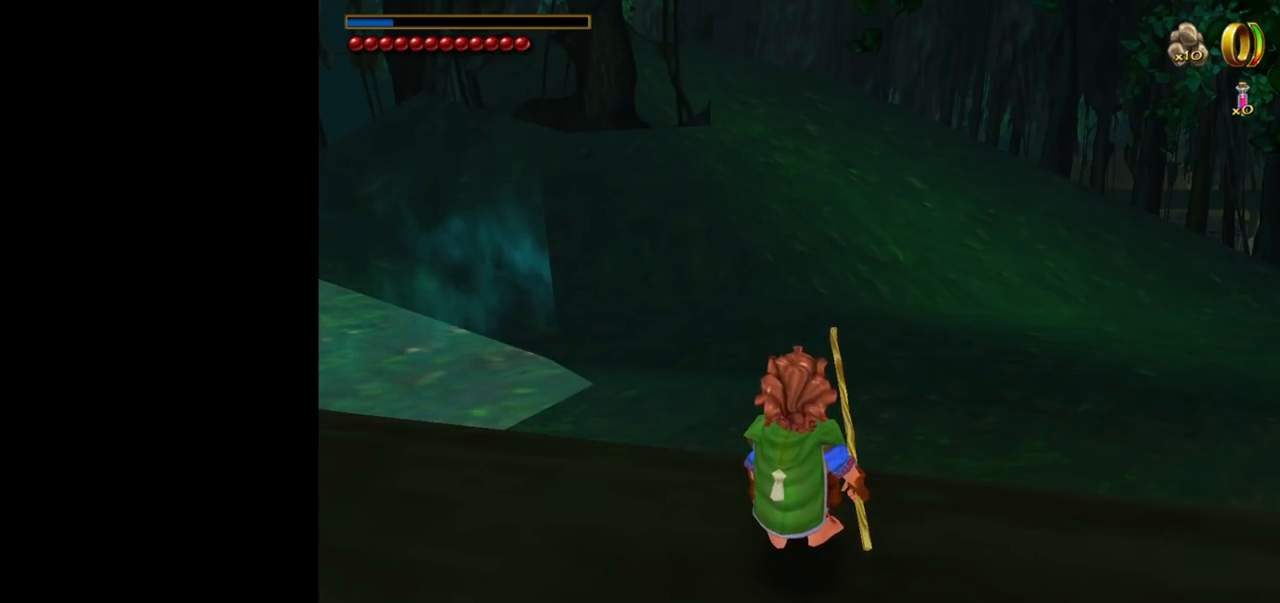
{"keys": [], "mouse": [], "events": []}
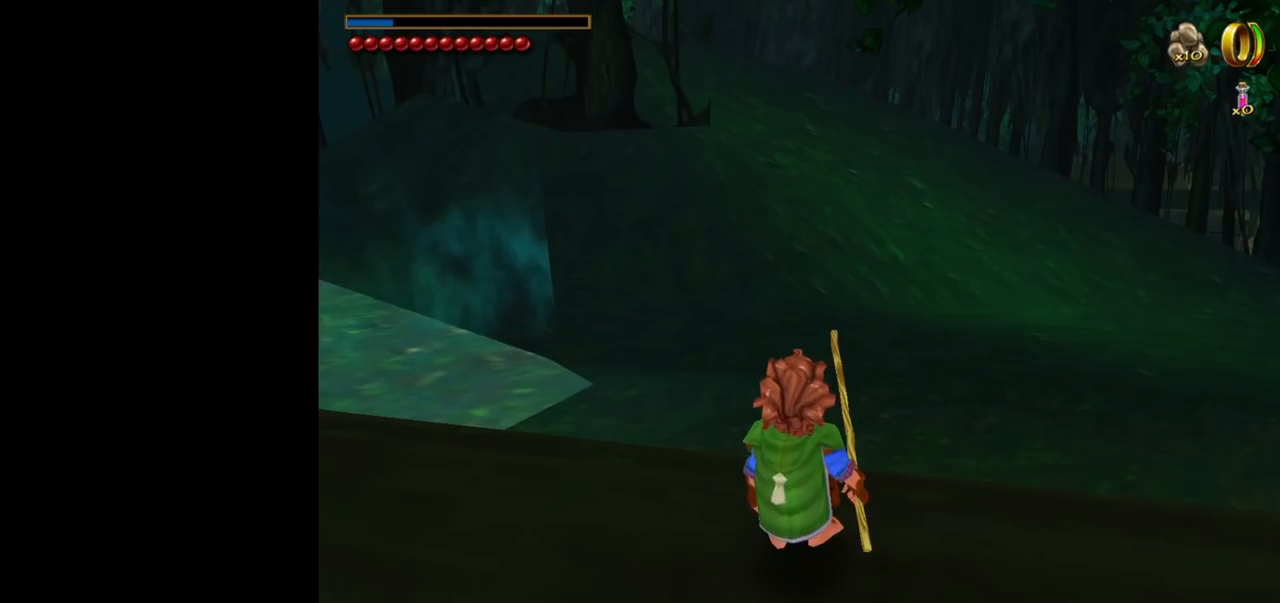
{"keys": [], "mouse": [], "events": [[67, "mouse_left", "down"], [167, "mouse_left", "up"], [400, "mouse_left", "down"], [500, "mouse_left", "up"]]}
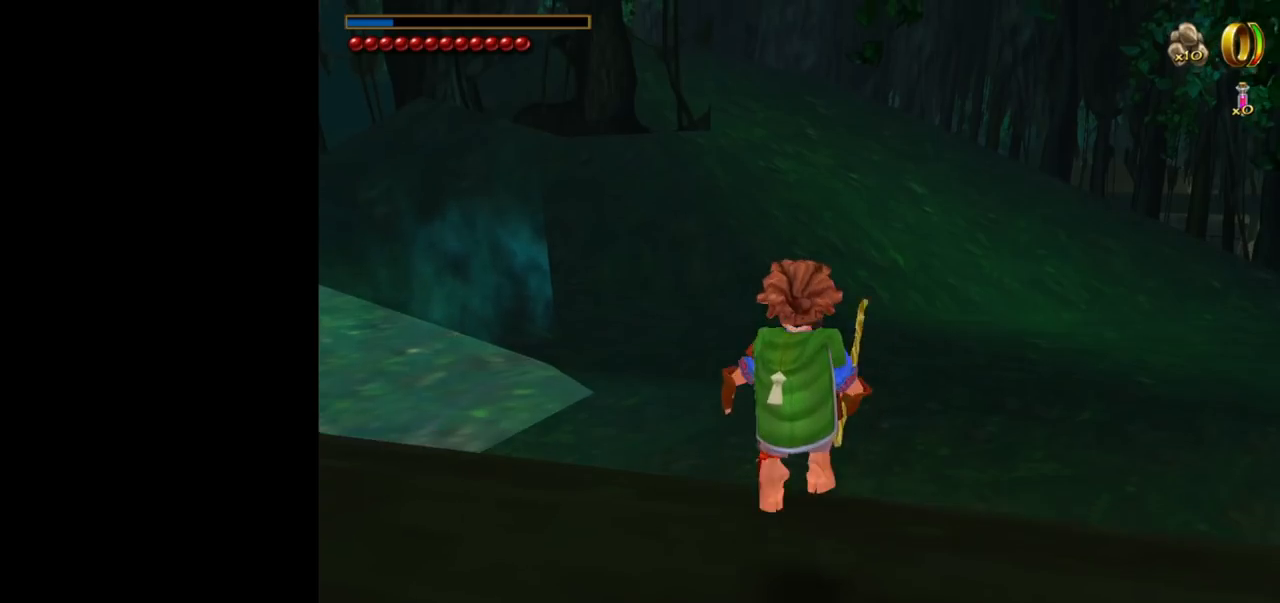
{"keys": [], "mouse": [], "events": []}
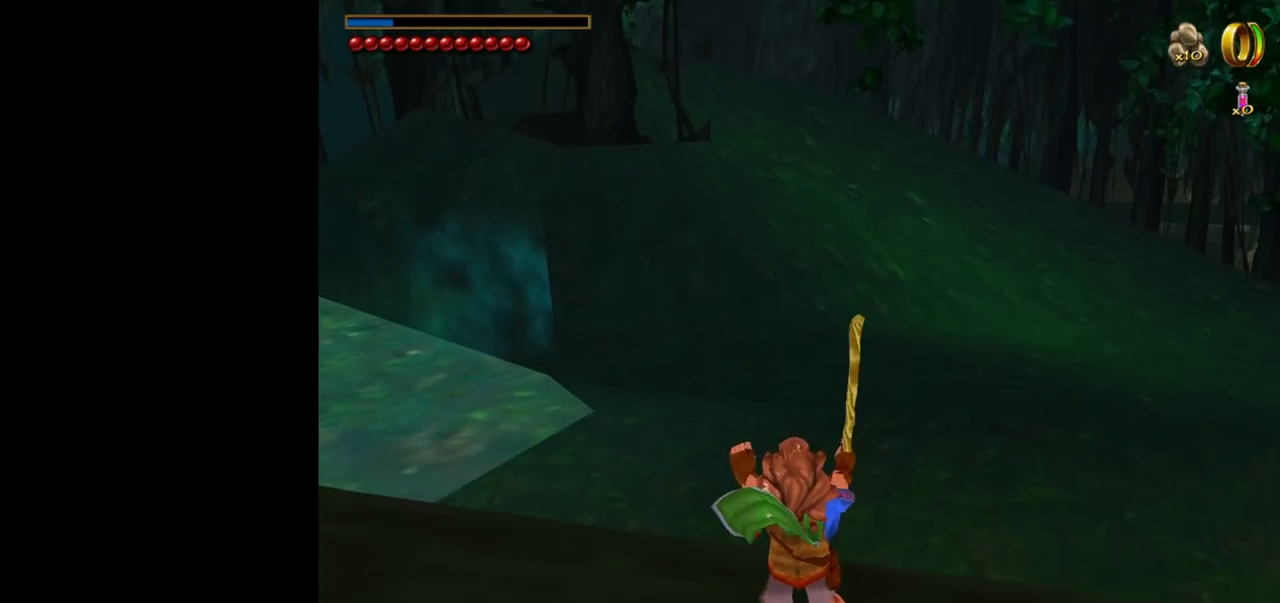
{"keys": [], "mouse": [], "events": []}
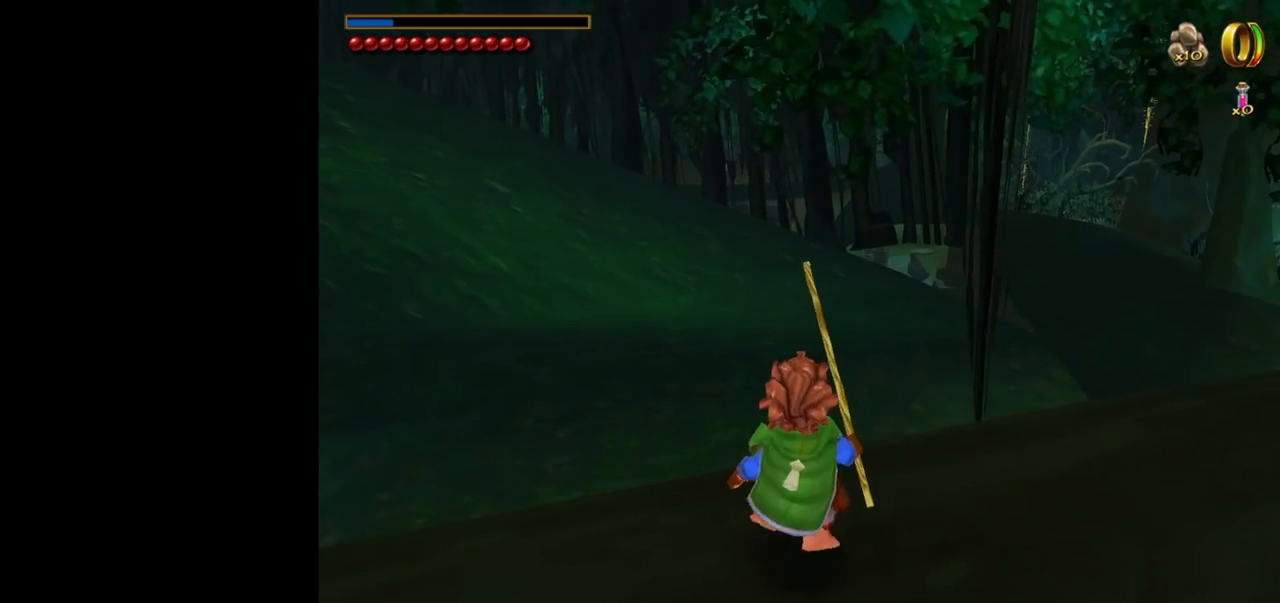
{"keys": [], "mouse": [], "events": []}
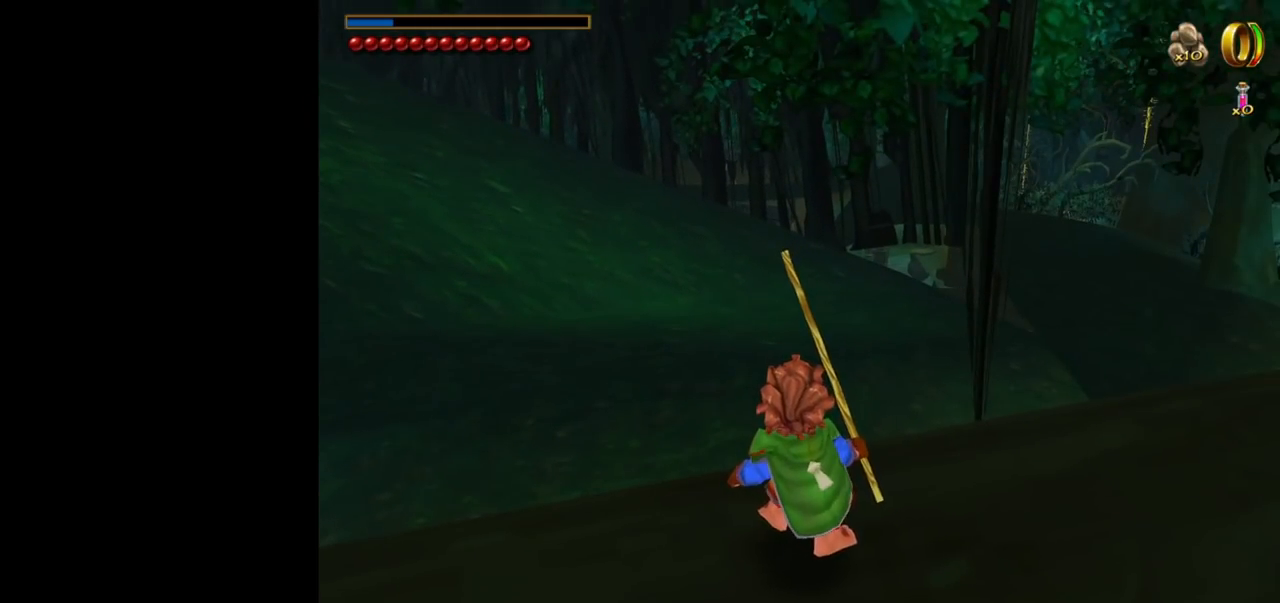
{"keys": [], "mouse": [], "events": []}
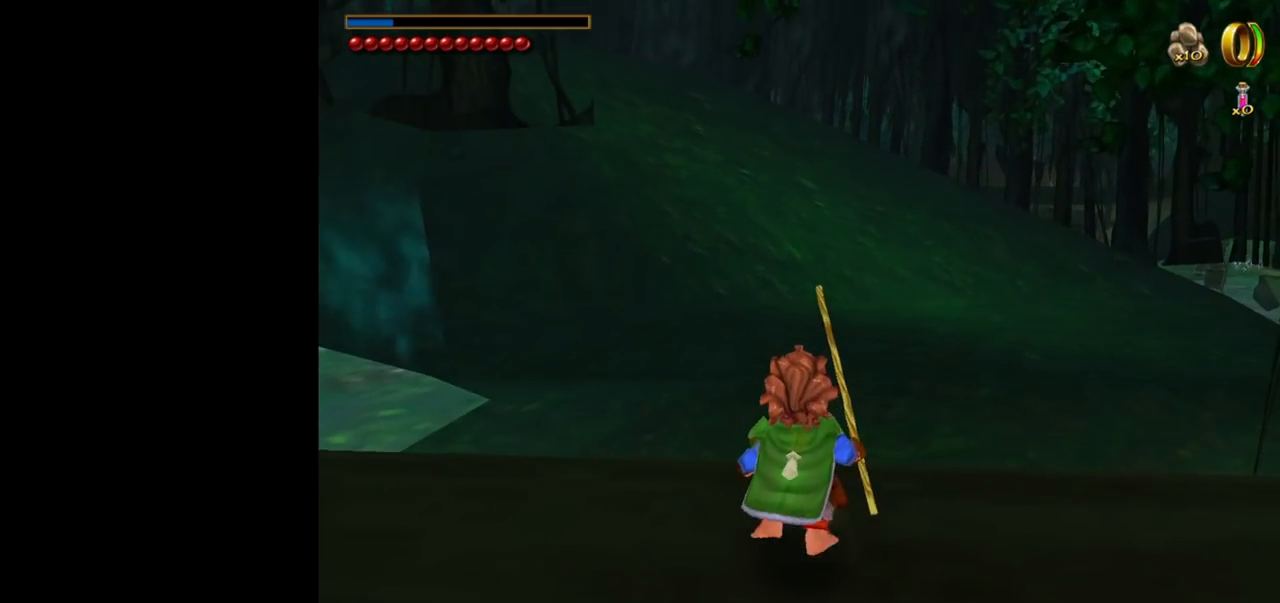
{"keys": [], "mouse": [], "events": []}
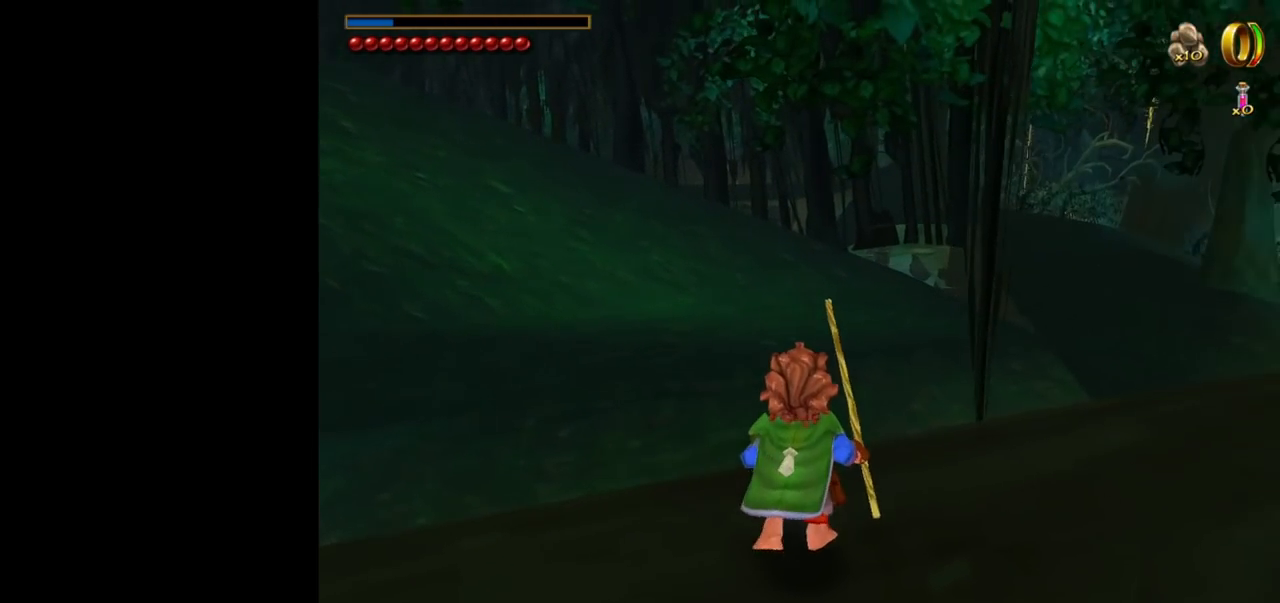
{"keys": [], "mouse": [], "events": []}
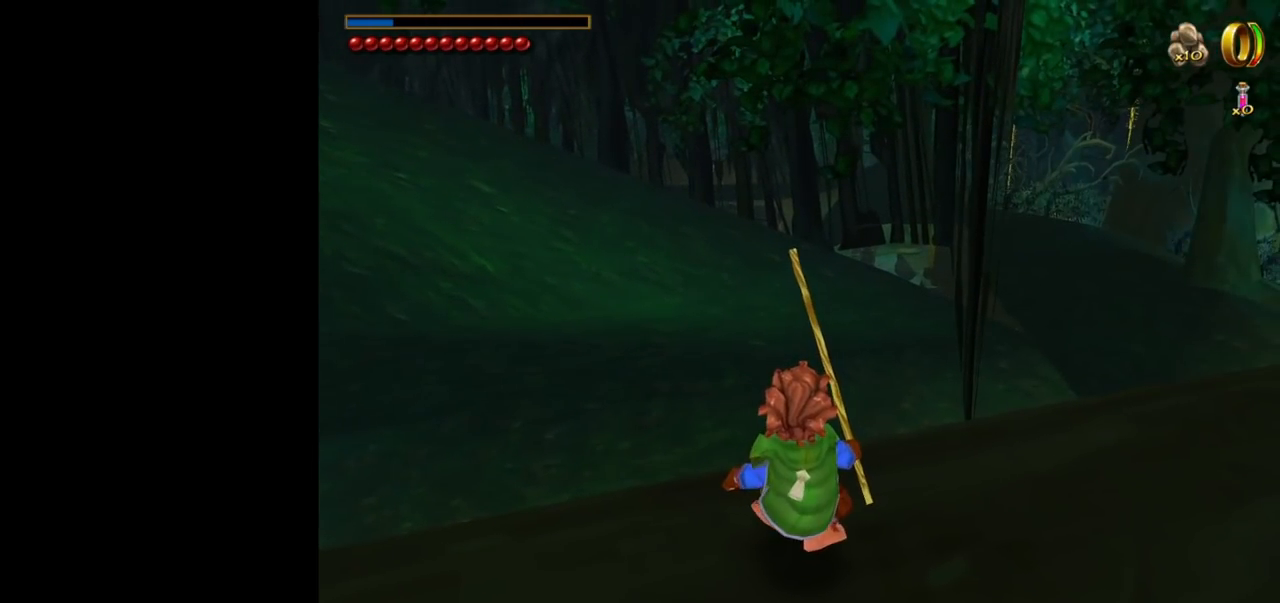
{"keys": ["w"], "mouse": [], "events": [[234, "w", "down"]]}
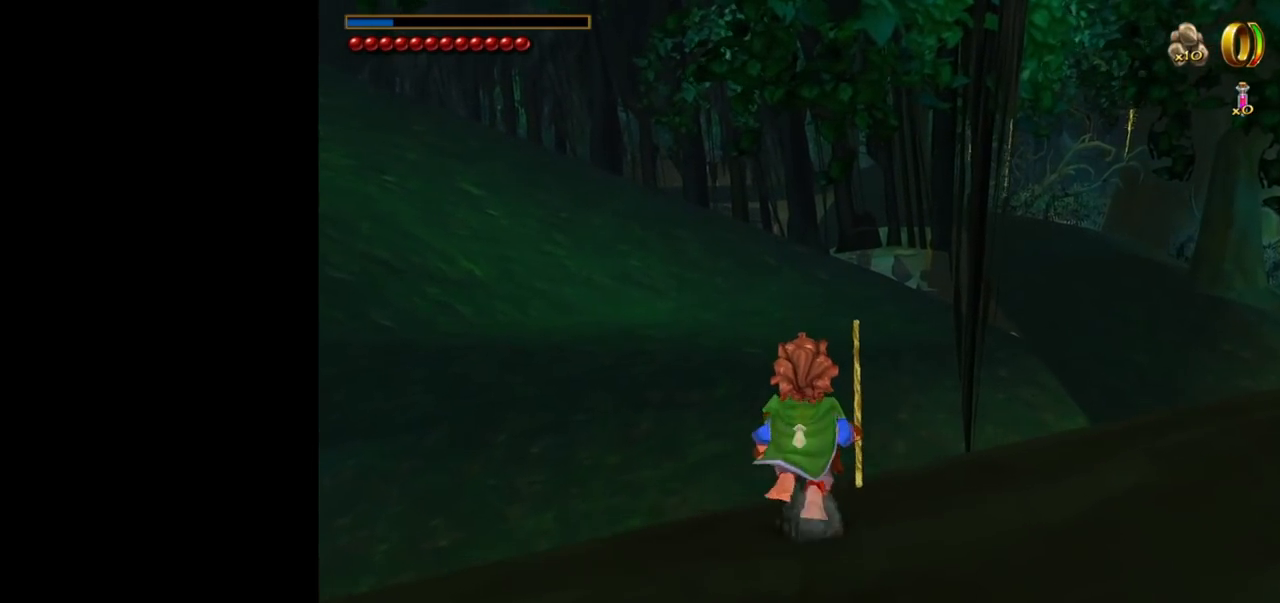
{"keys": ["w"], "mouse": [], "events": []}
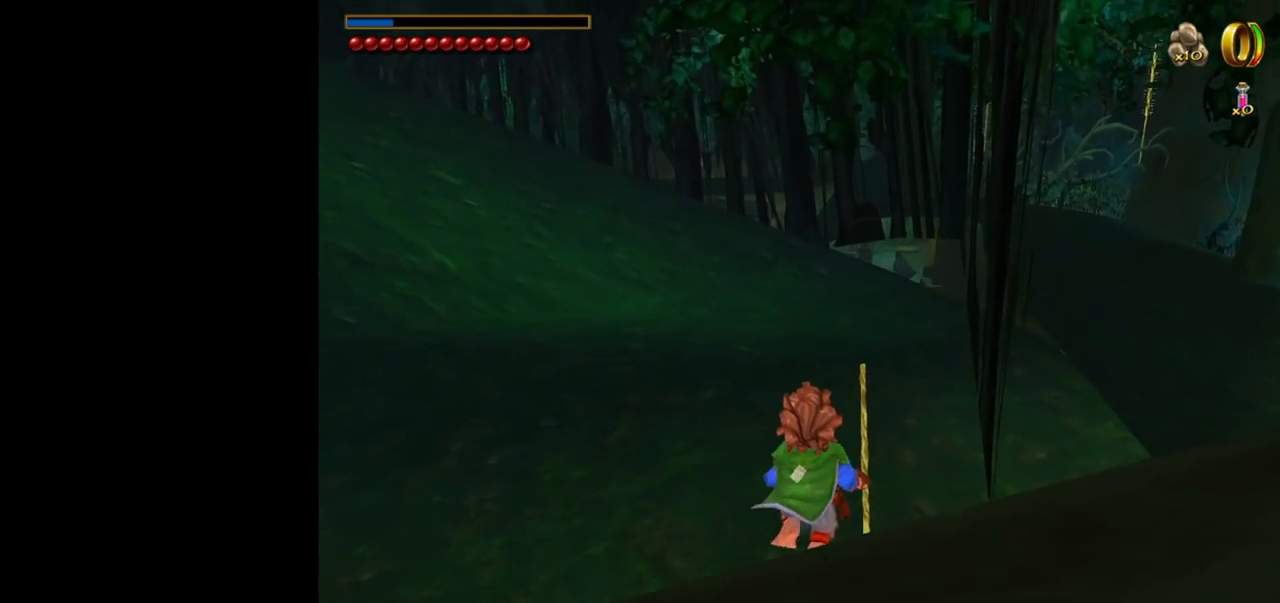
{"keys": [], "mouse": [], "events": [[500, "w", "up"]]}
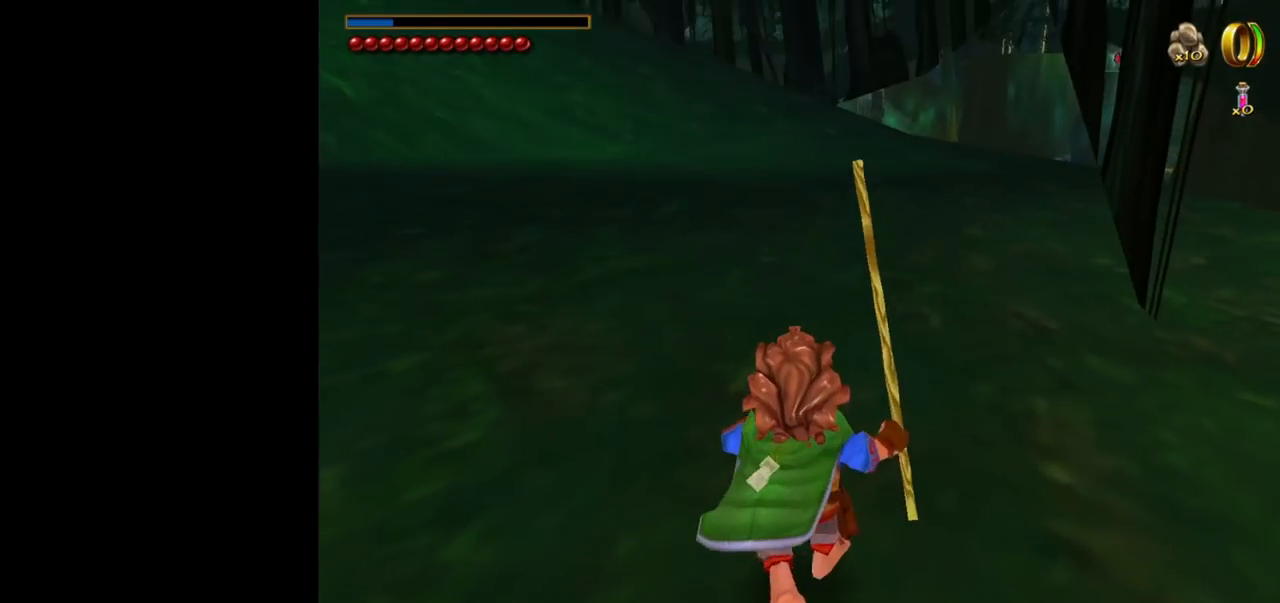
{"keys": [], "mouse": [], "events": []}
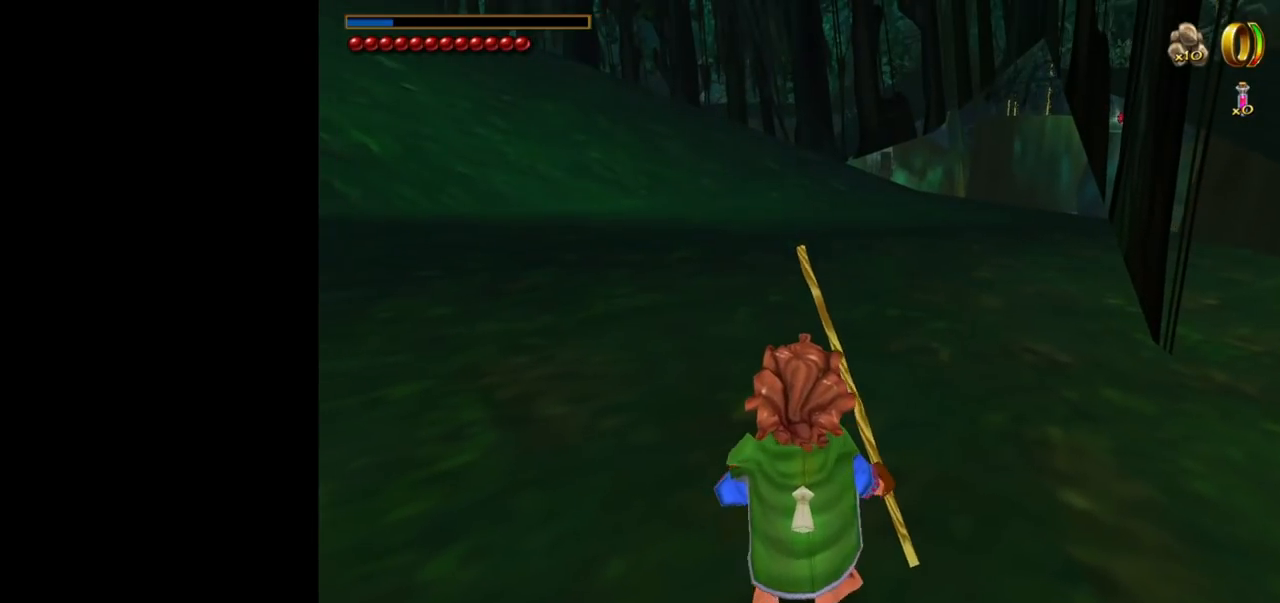
{"keys": [], "mouse": [], "events": []}
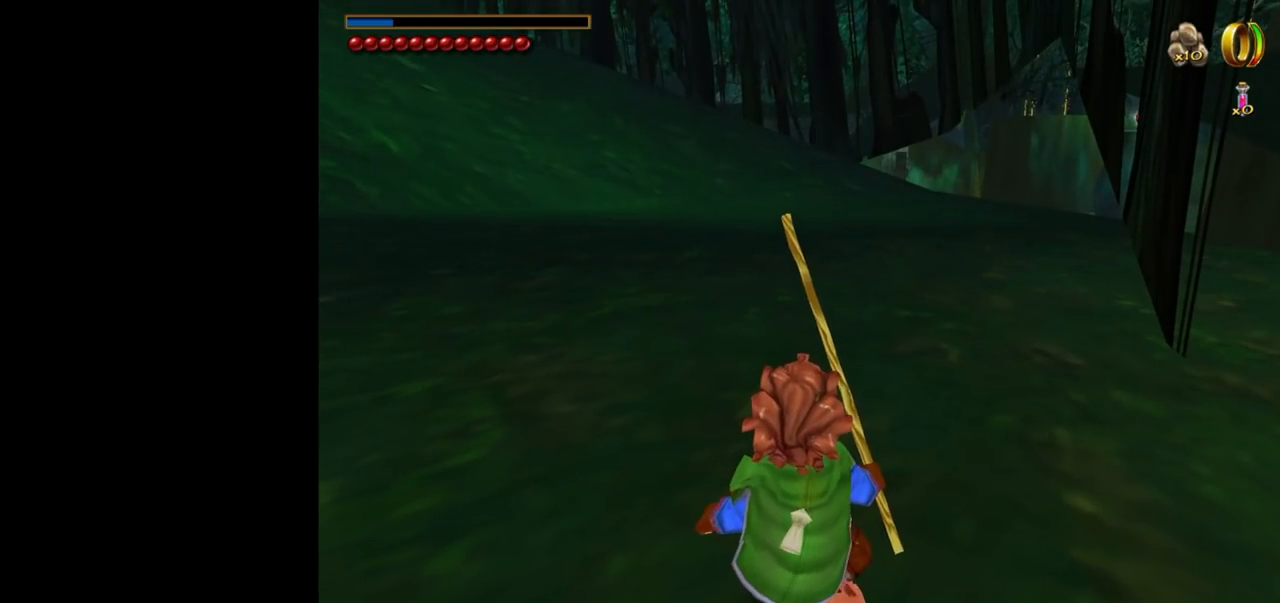
{"keys": [], "mouse": [], "events": []}
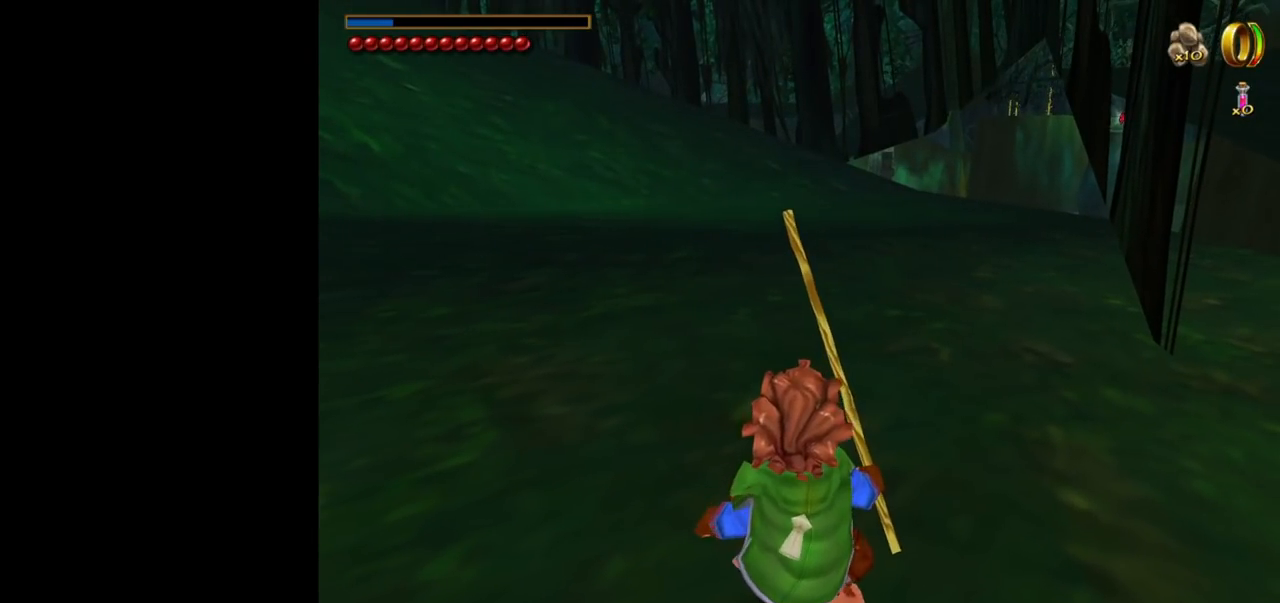
{"keys": [], "mouse": [], "events": []}
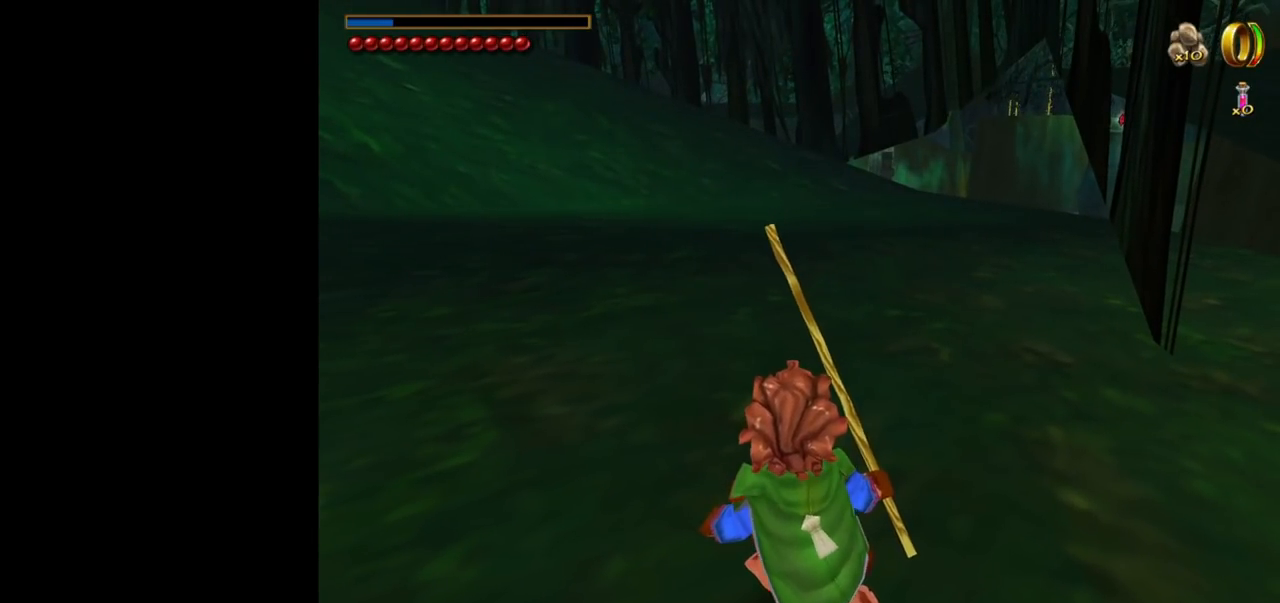
{"keys": [], "mouse": [], "events": []}
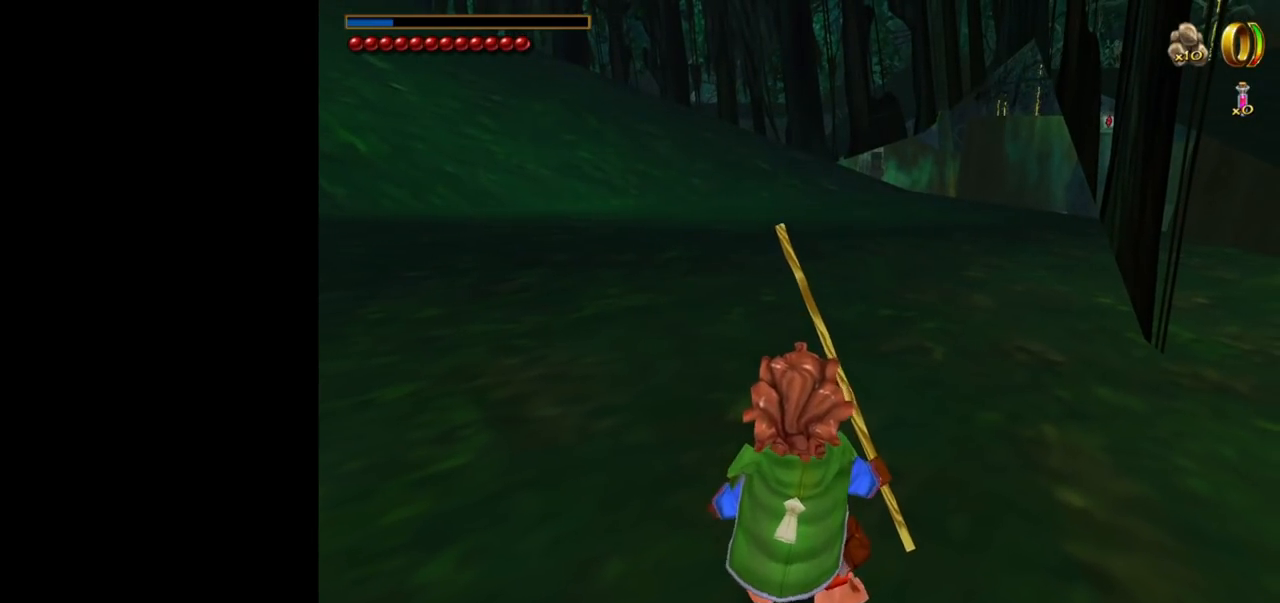
{"keys": [], "mouse": [], "events": []}
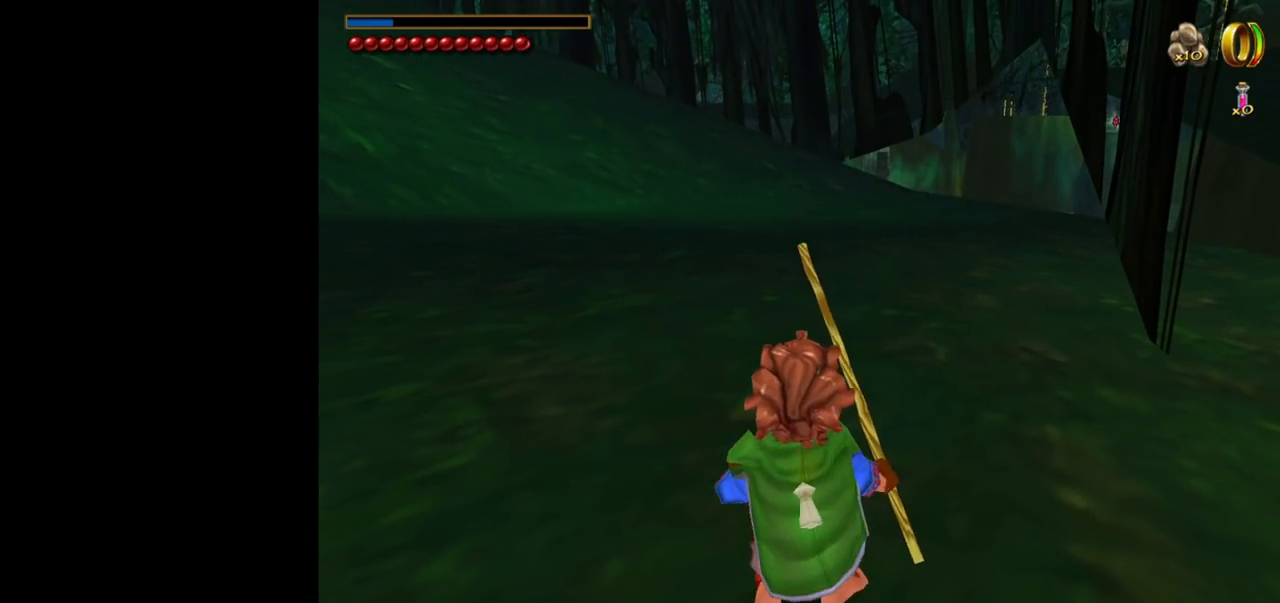
{"keys": [], "mouse": [], "events": []}
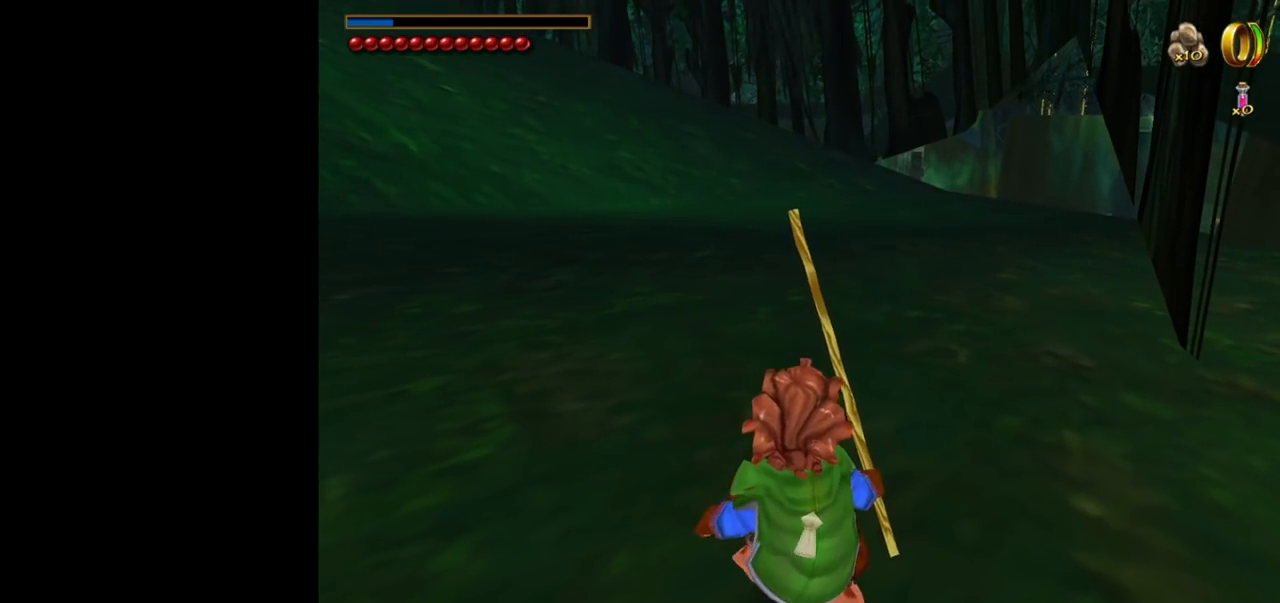
{"keys": ["w"], "mouse": [], "events": [[250, "w", "down"]]}
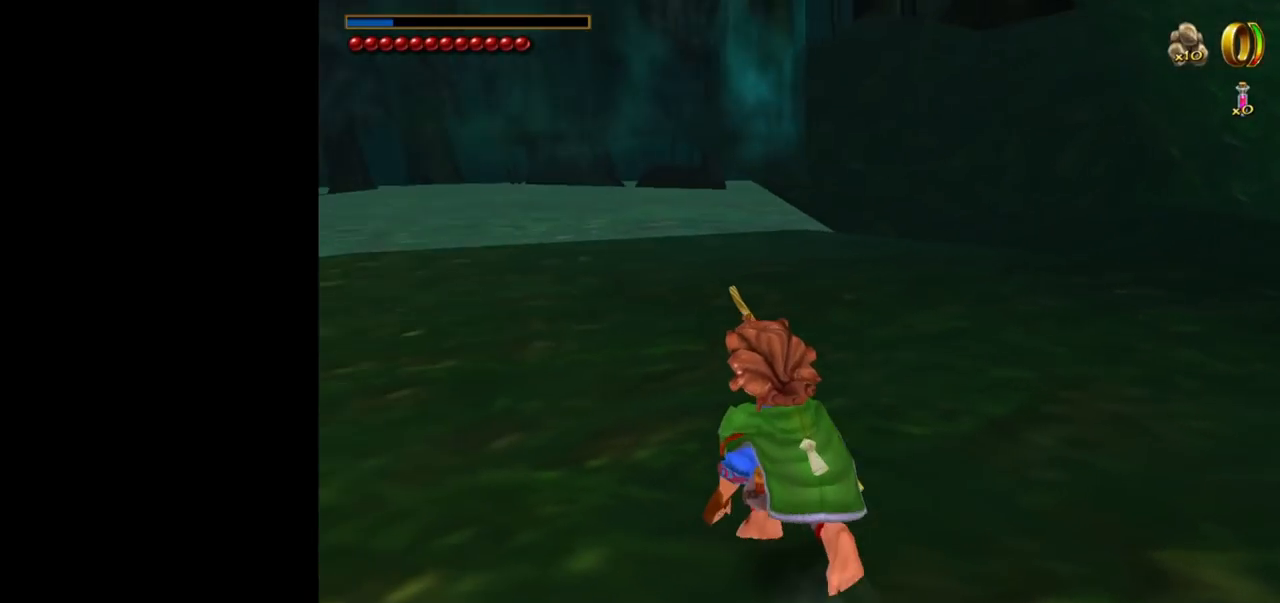
{"keys": ["w"], "mouse": [], "events": []}
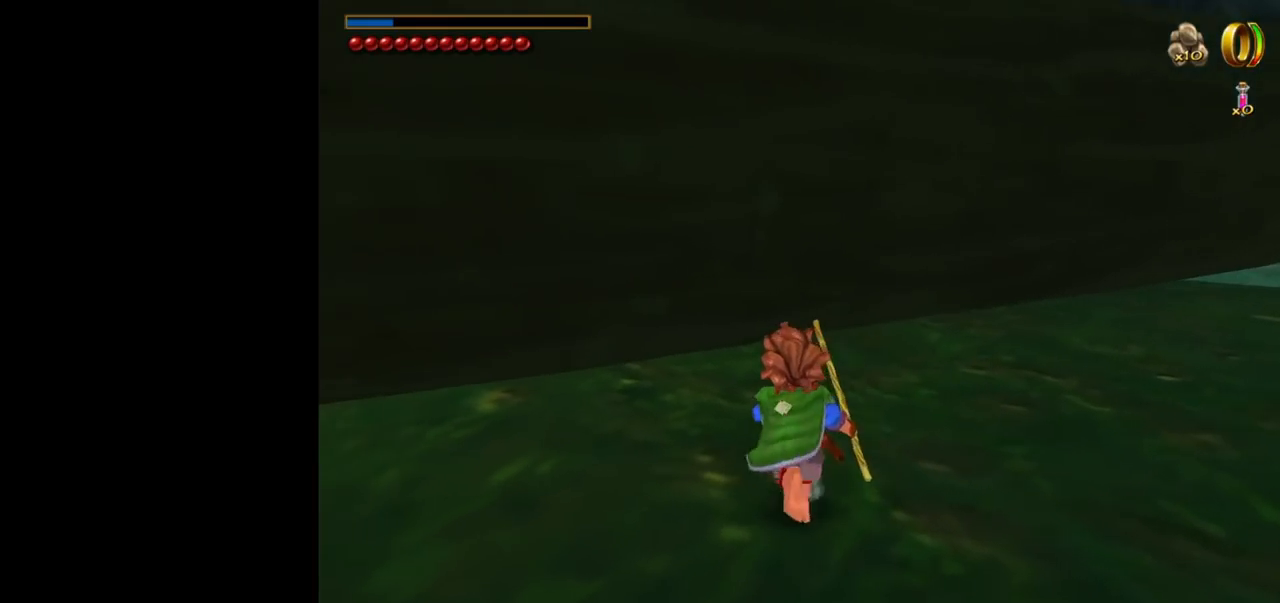
{"keys": ["d", "w"], "mouse": [], "events": [[467, "d", "down"]]}
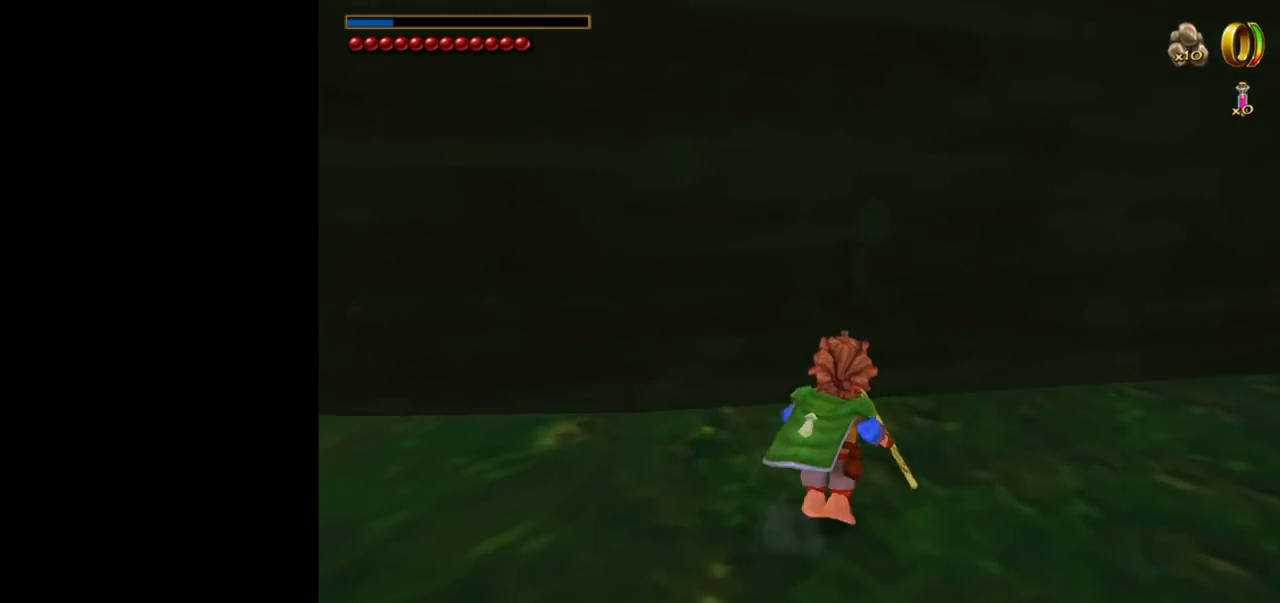
{"keys": ["d"], "mouse": [], "events": [[17, "w", "up"]]}
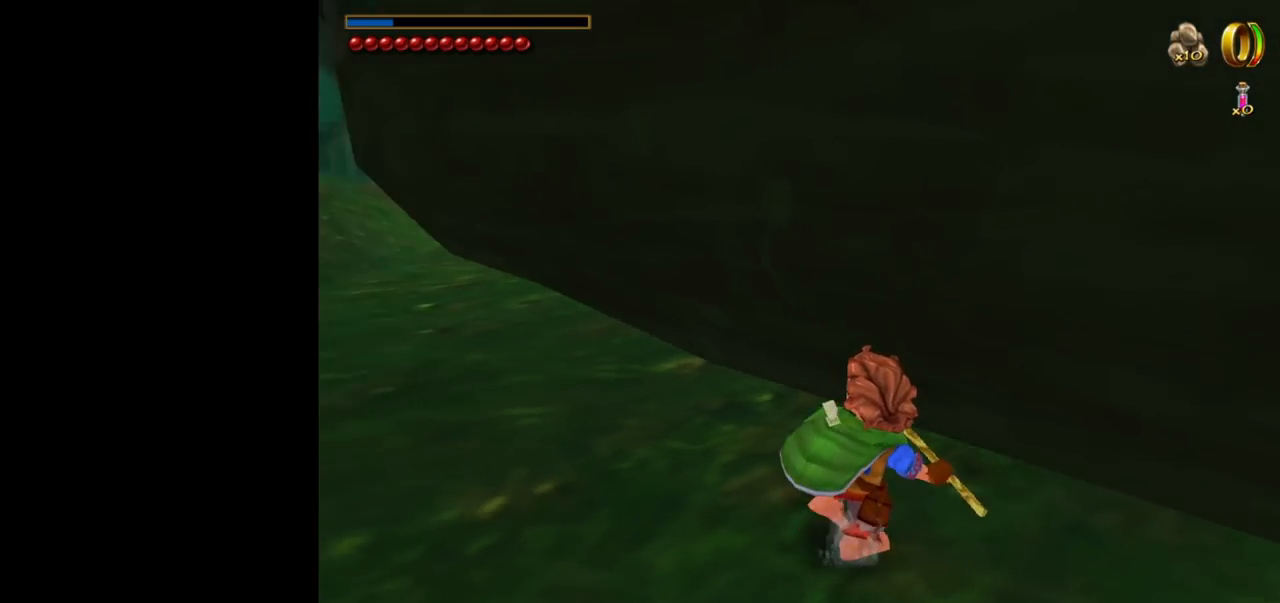
{"keys": ["d"], "mouse": [], "events": [[34, "d", "up"], [317, "d", "down"]]}
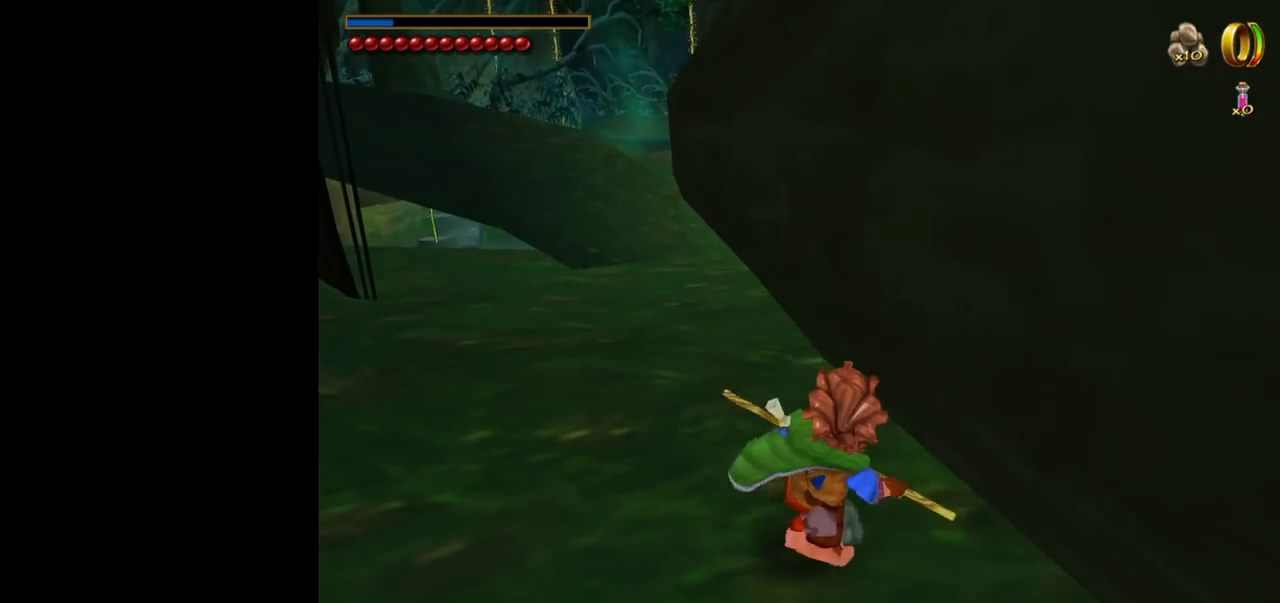
{"keys": ["w"], "mouse": [], "events": [[284, "d", "up"], [317, "w", "down"]]}